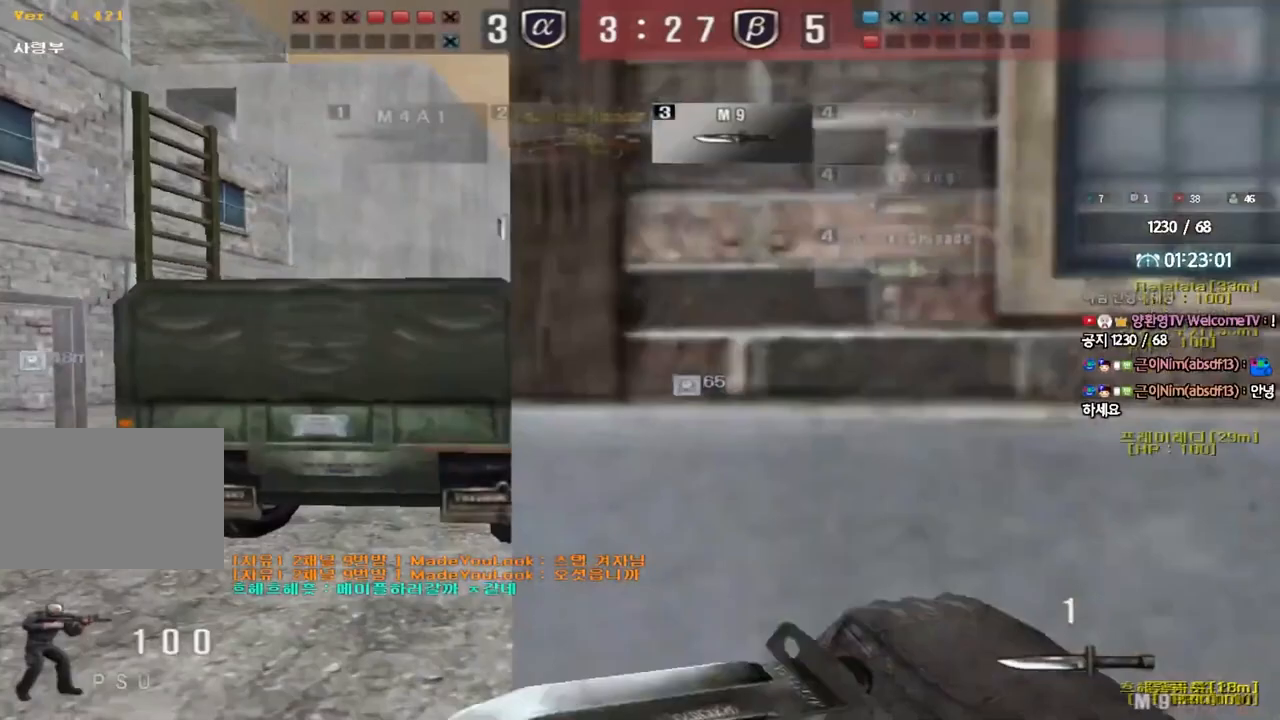
Gameplay with keyboard; each line is a JSON object with the keys held at the frame after it. "events" lists presses ("down") and releases ("up") of "a", "ctrl", "d", "e", "f", "q", "r", "s", "shift", "space", "tab" and "w" between this image and that frame as [ms after this image, input, new state], when the widget could be followed in between. No other keys are recorded. Mouse input is not recorded.
{"keys": ["w"], "events": [[483, "a", "up"]]}
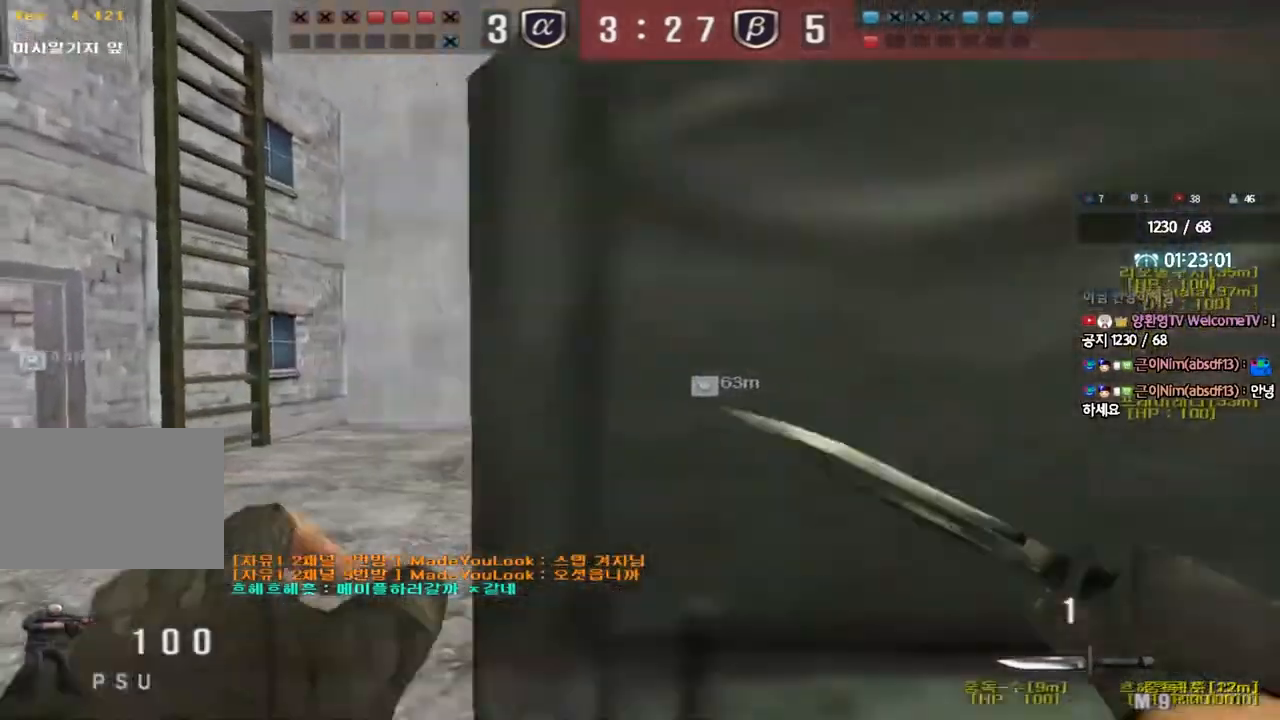
{"keys": ["d", "w"], "events": [[33, "d", "down"]]}
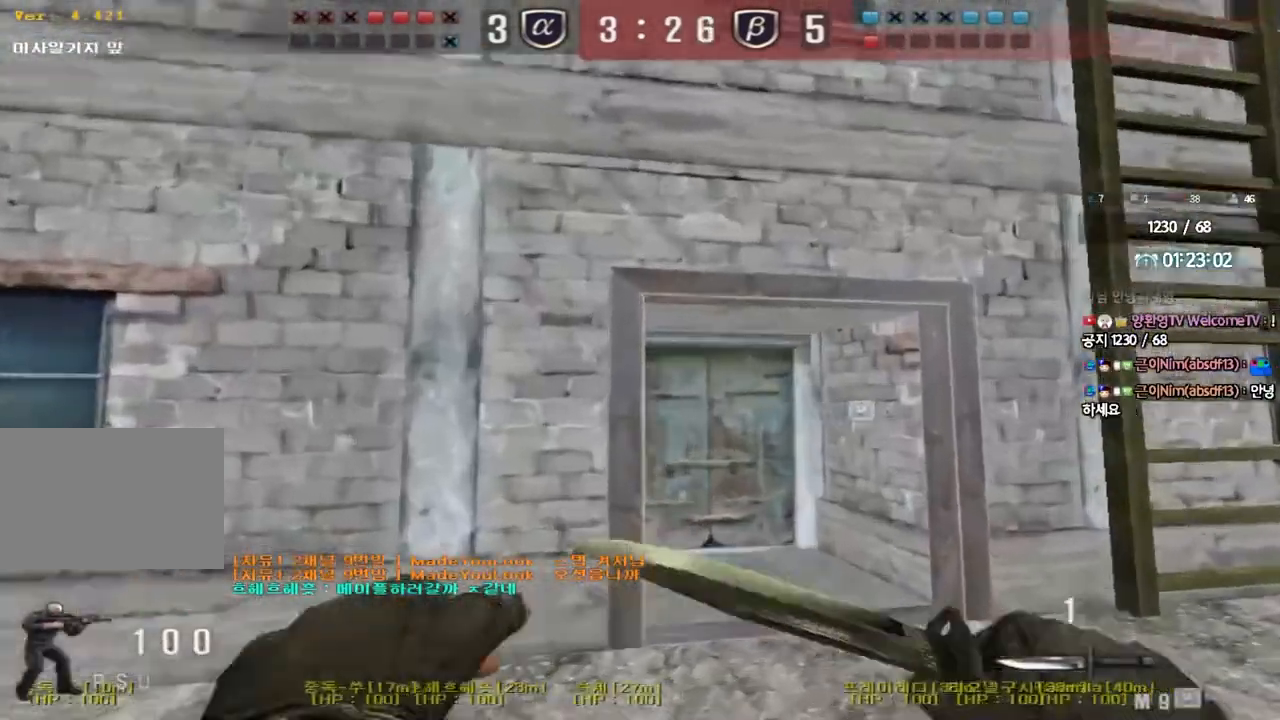
{"keys": ["space", "w"], "events": [[433, "d", "up"], [433, "space", "down"]]}
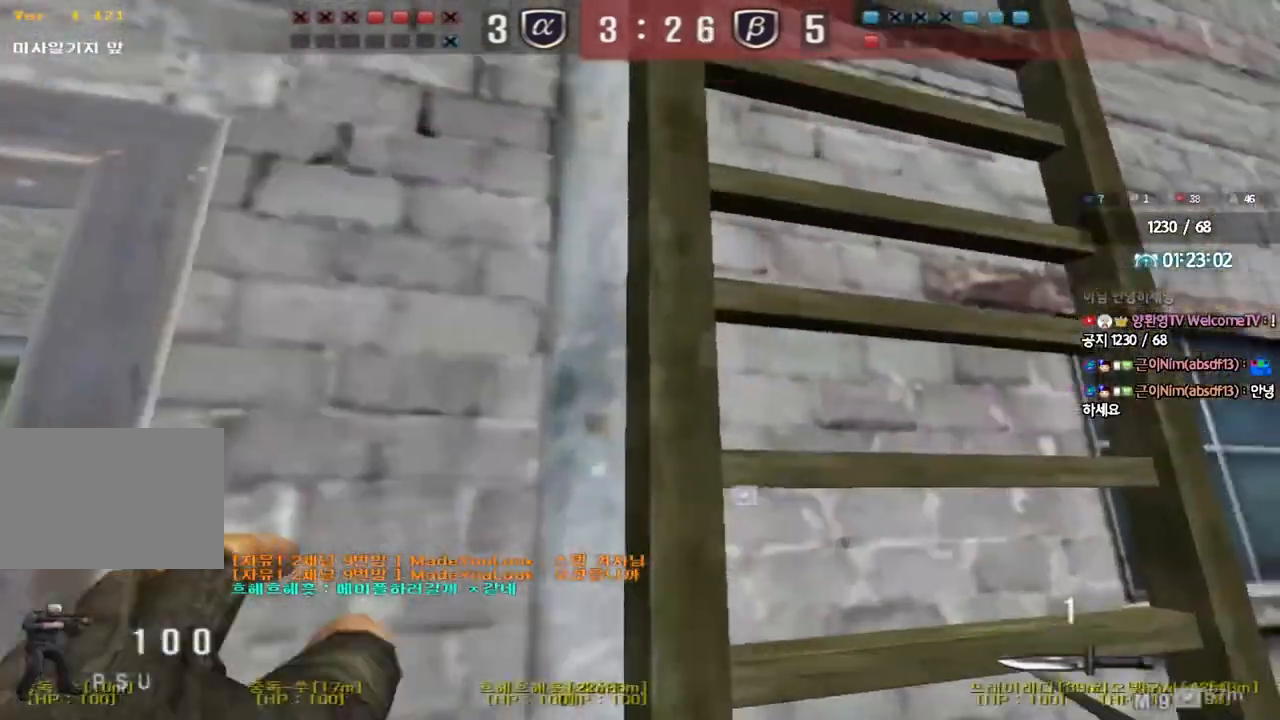
{"keys": ["tab", "w"], "events": [[33, "space", "up"], [67, "tab", "down"]]}
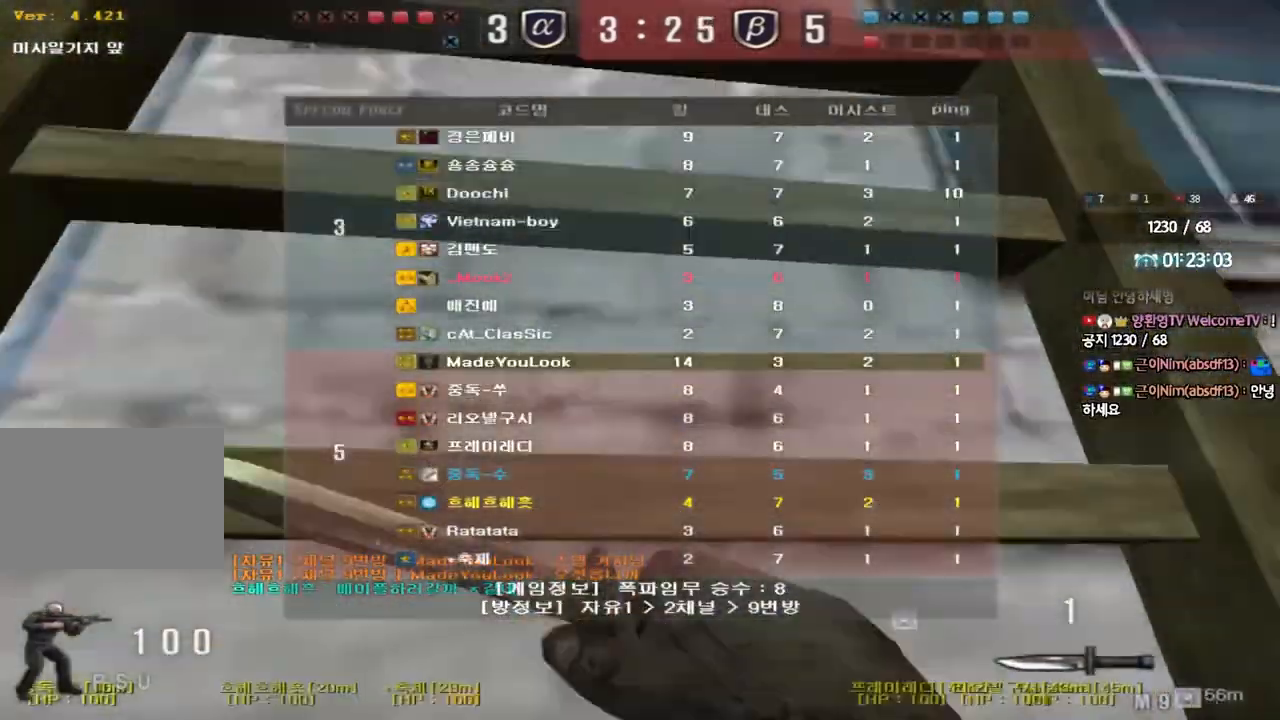
{"keys": ["w"], "events": [[150, "tab", "up"]]}
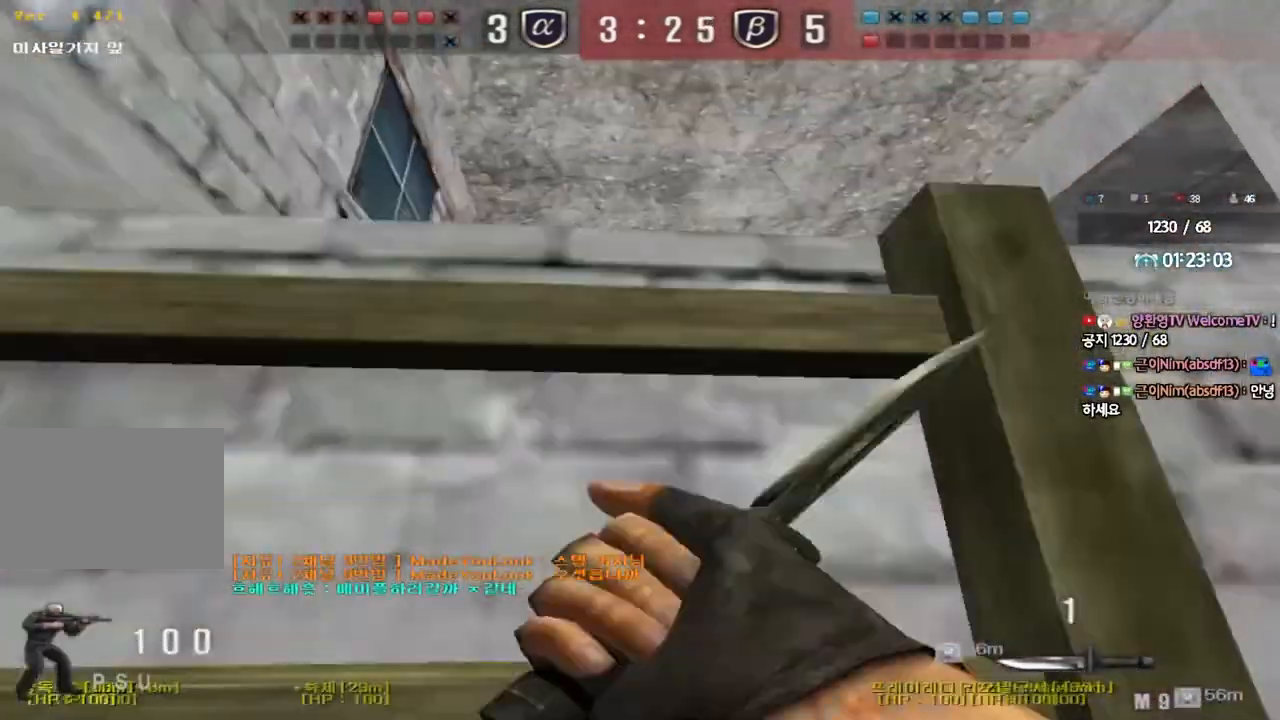
{"keys": ["w"], "events": []}
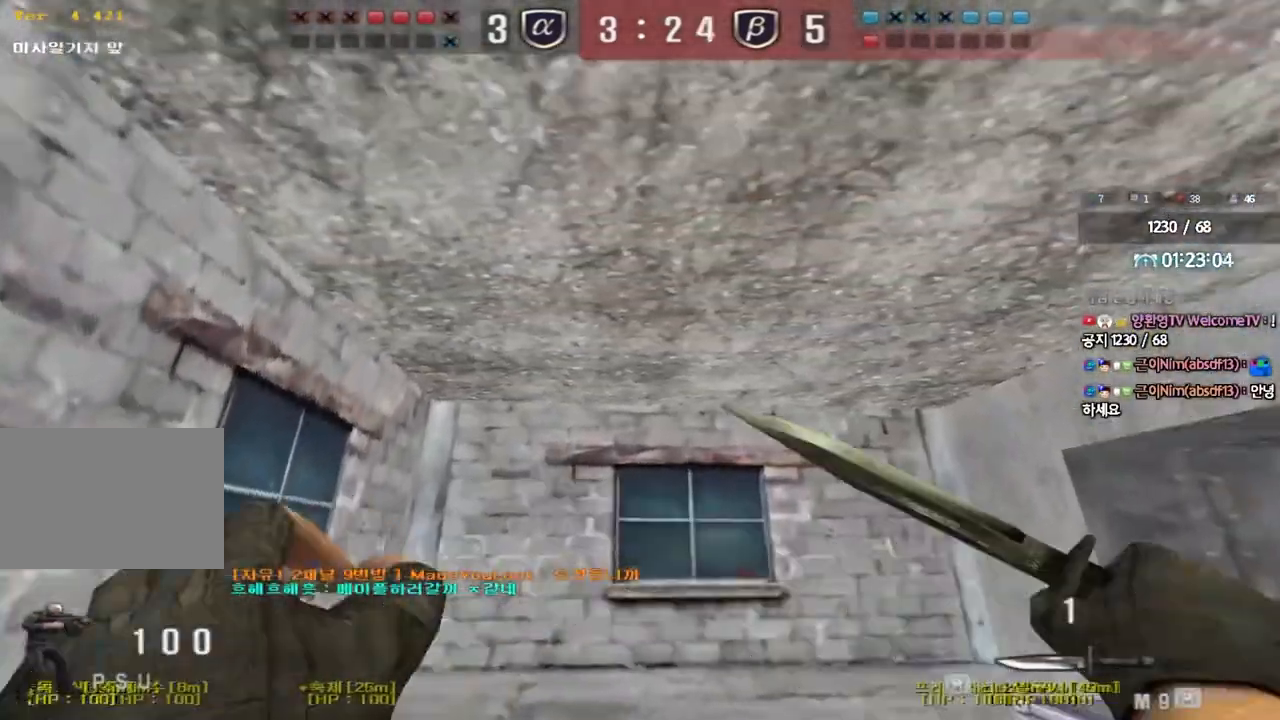
{"keys": ["a", "space", "w"], "events": [[217, "a", "down"], [483, "space", "down"]]}
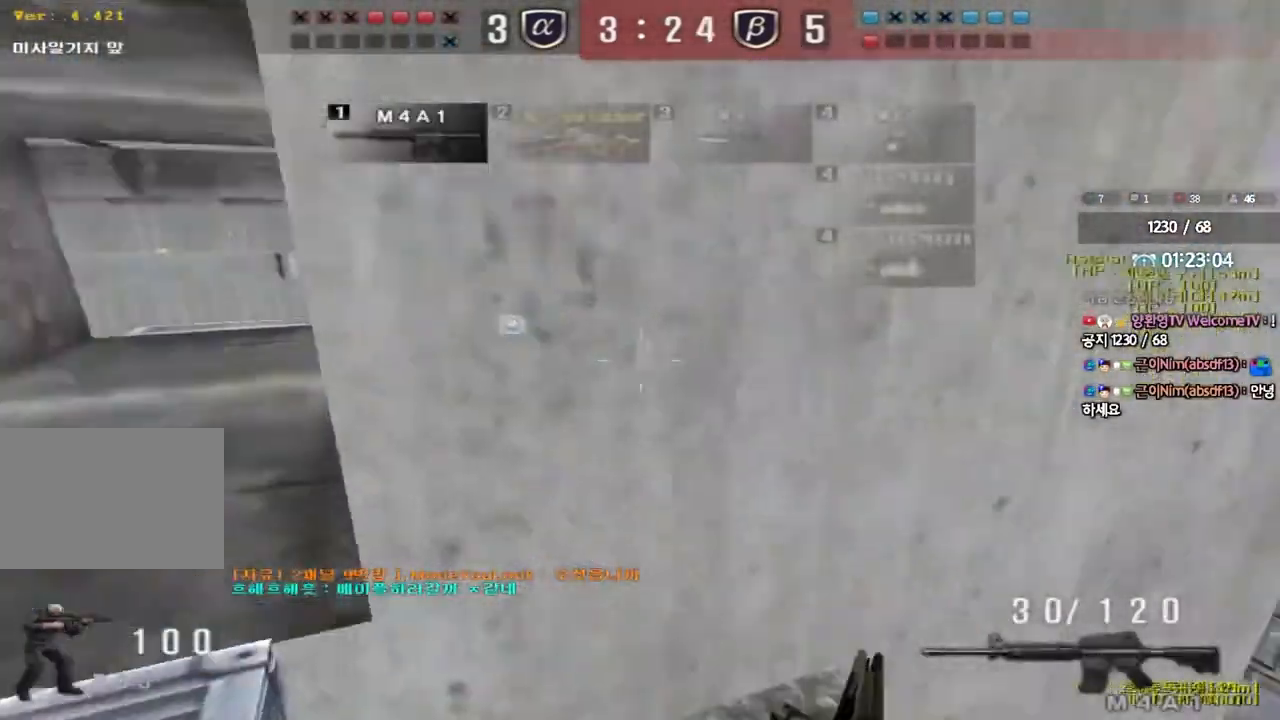
{"keys": ["a", "ctrl", "w"], "events": [[83, "space", "up"], [133, "ctrl", "down"]]}
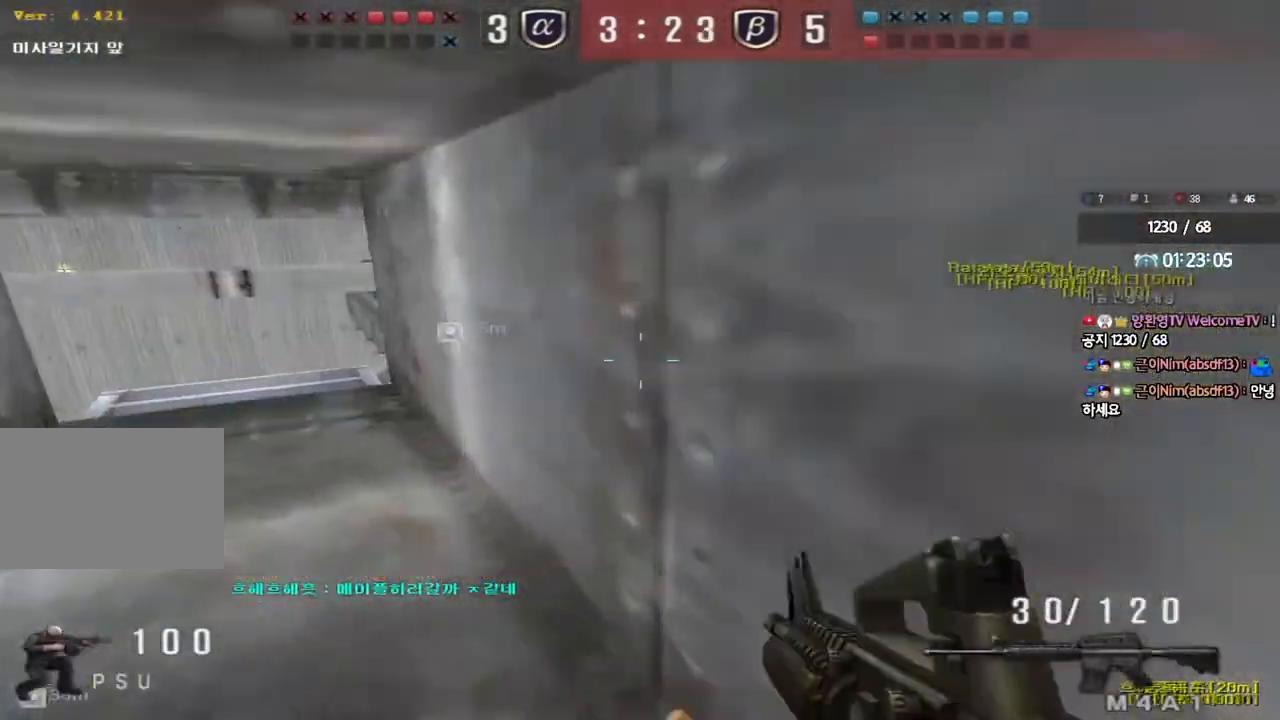
{"keys": ["d", "w"], "events": [[17, "ctrl", "up"], [217, "a", "up"], [250, "d", "down"]]}
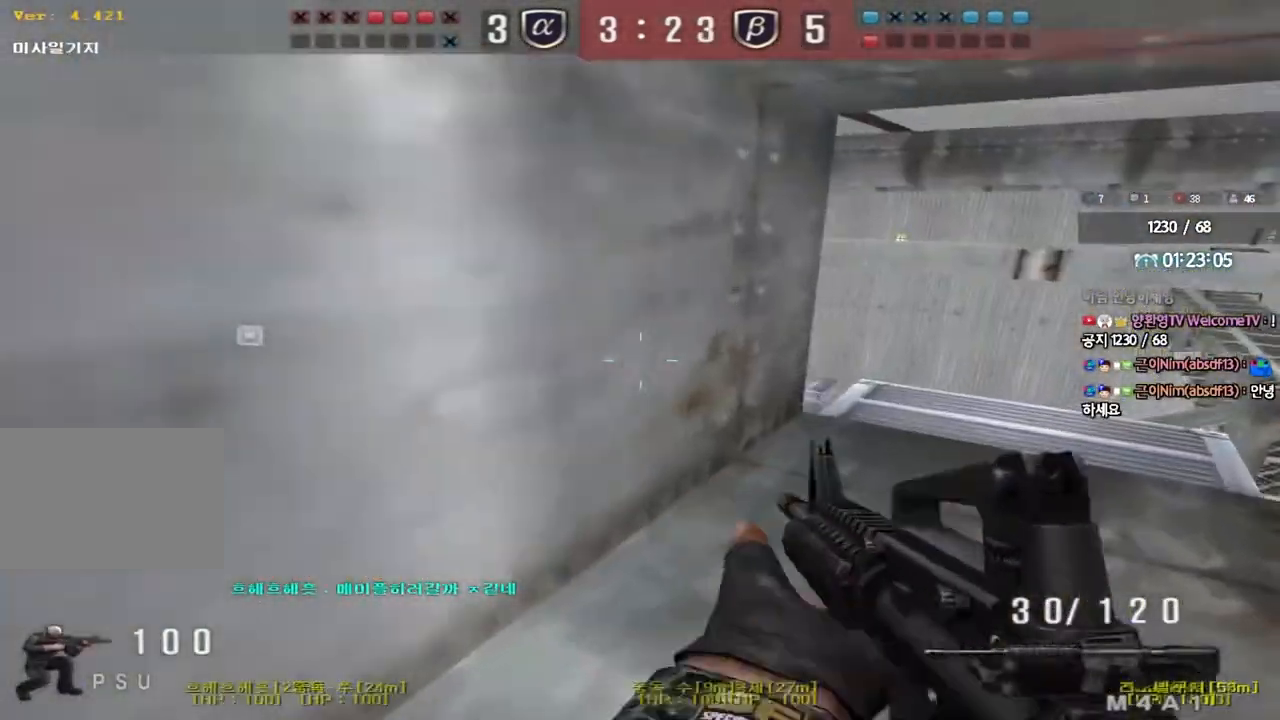
{"keys": ["w"], "events": [[300, "d", "up"]]}
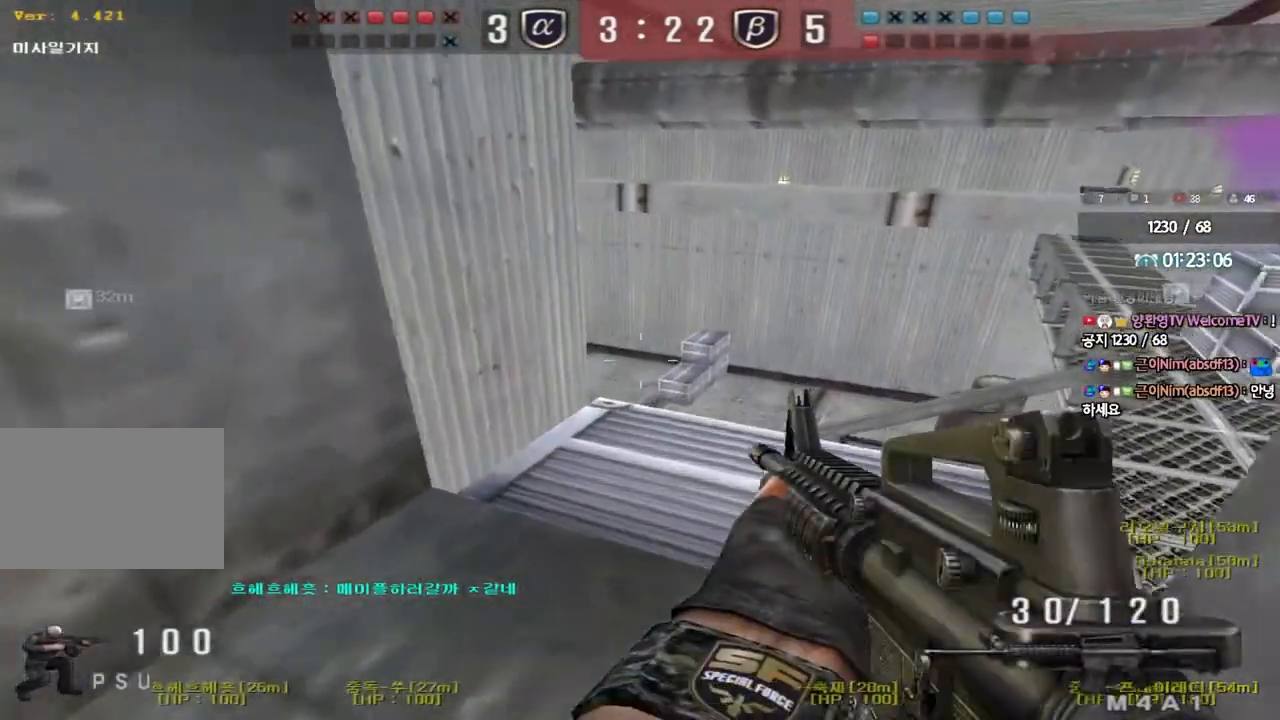
{"keys": [], "events": [[150, "d", "down"], [400, "d", "up"], [400, "w", "up"]]}
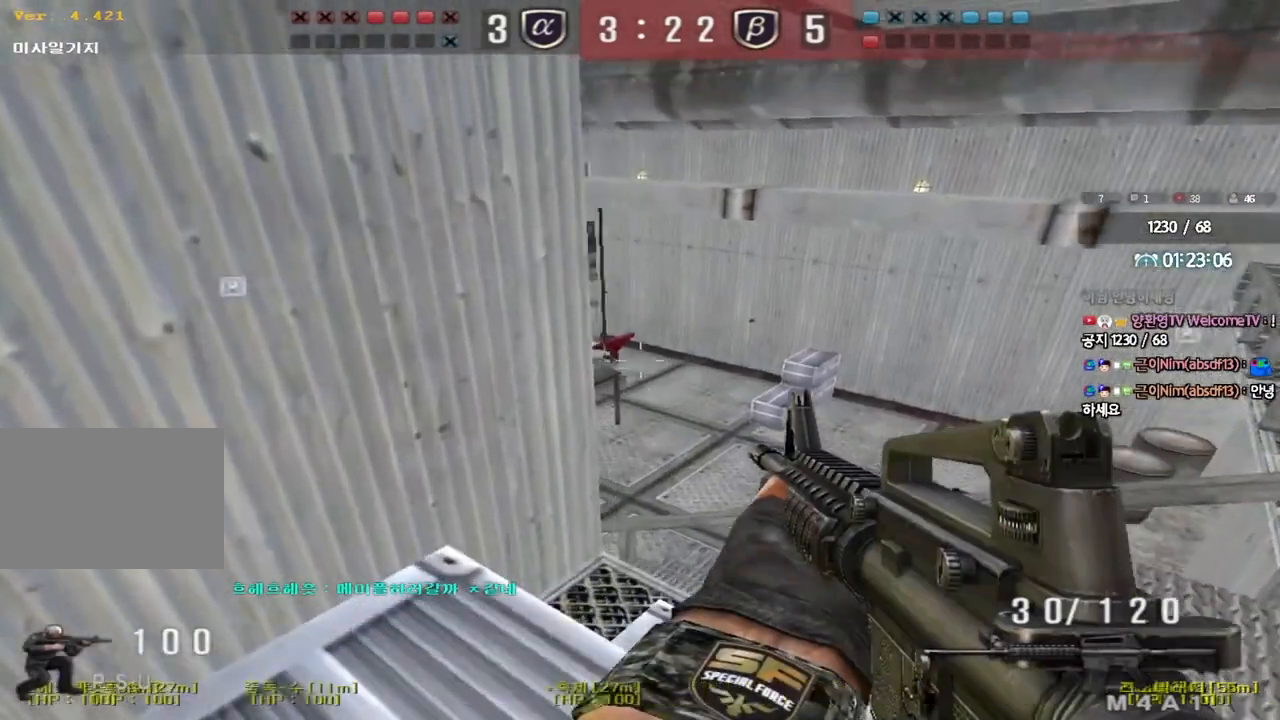
{"keys": [], "events": [[217, "d", "down"], [217, "w", "down"], [350, "d", "up"], [350, "w", "up"]]}
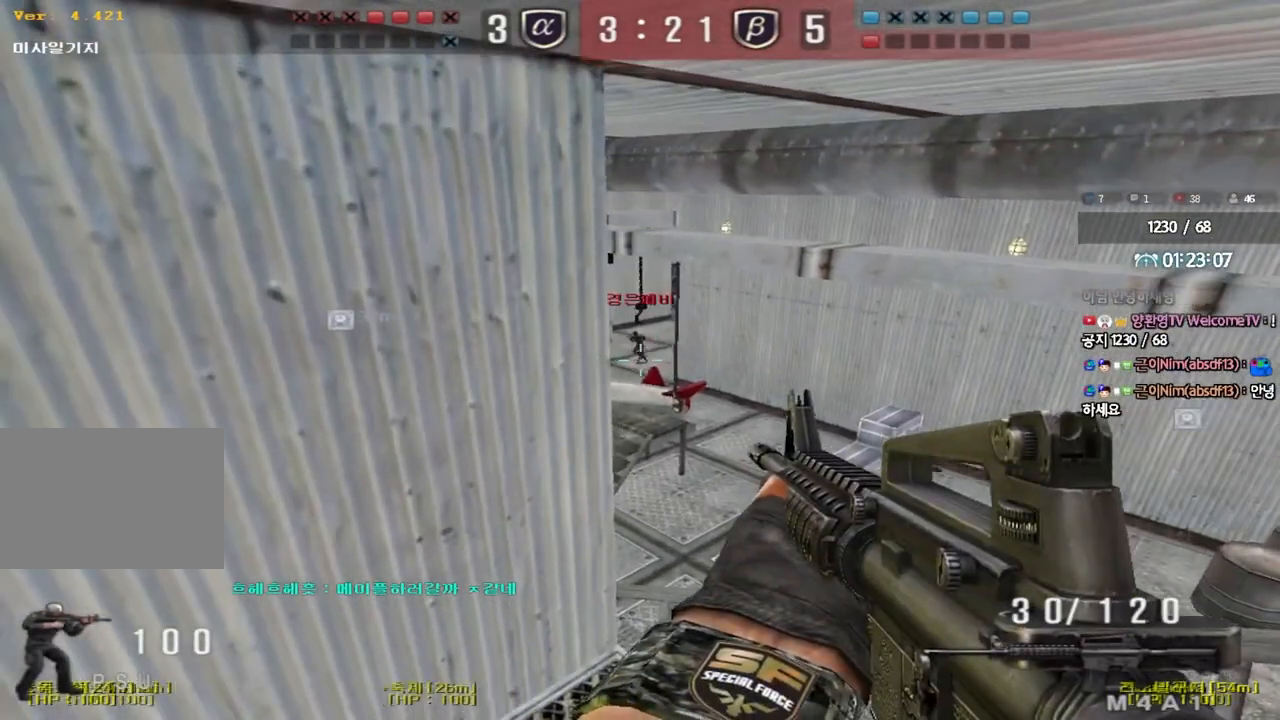
{"keys": [], "events": []}
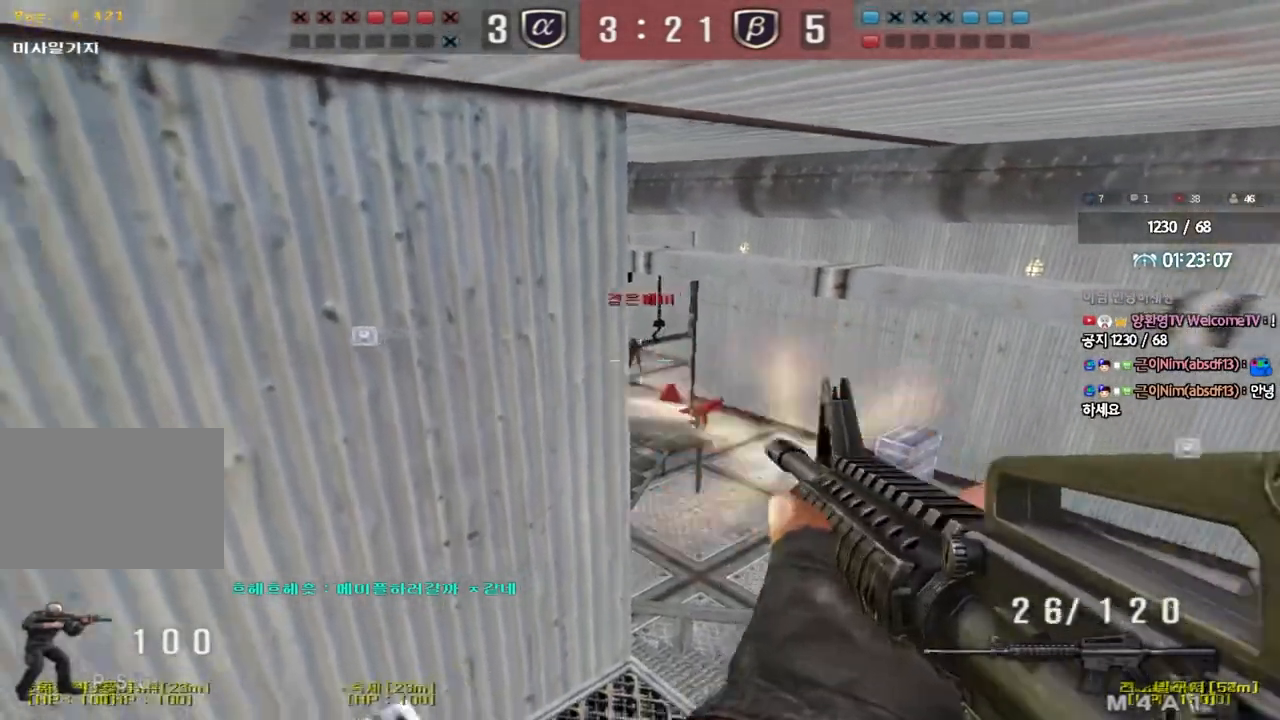
{"keys": [], "events": []}
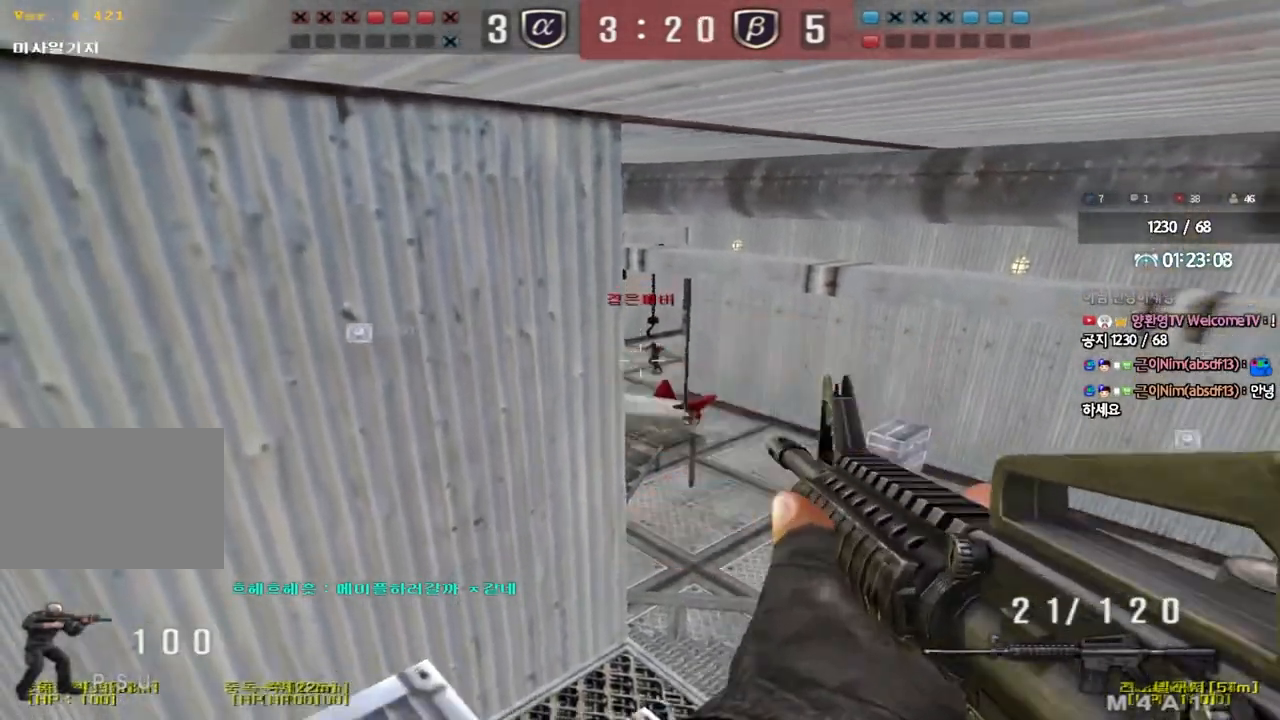
{"keys": [], "events": []}
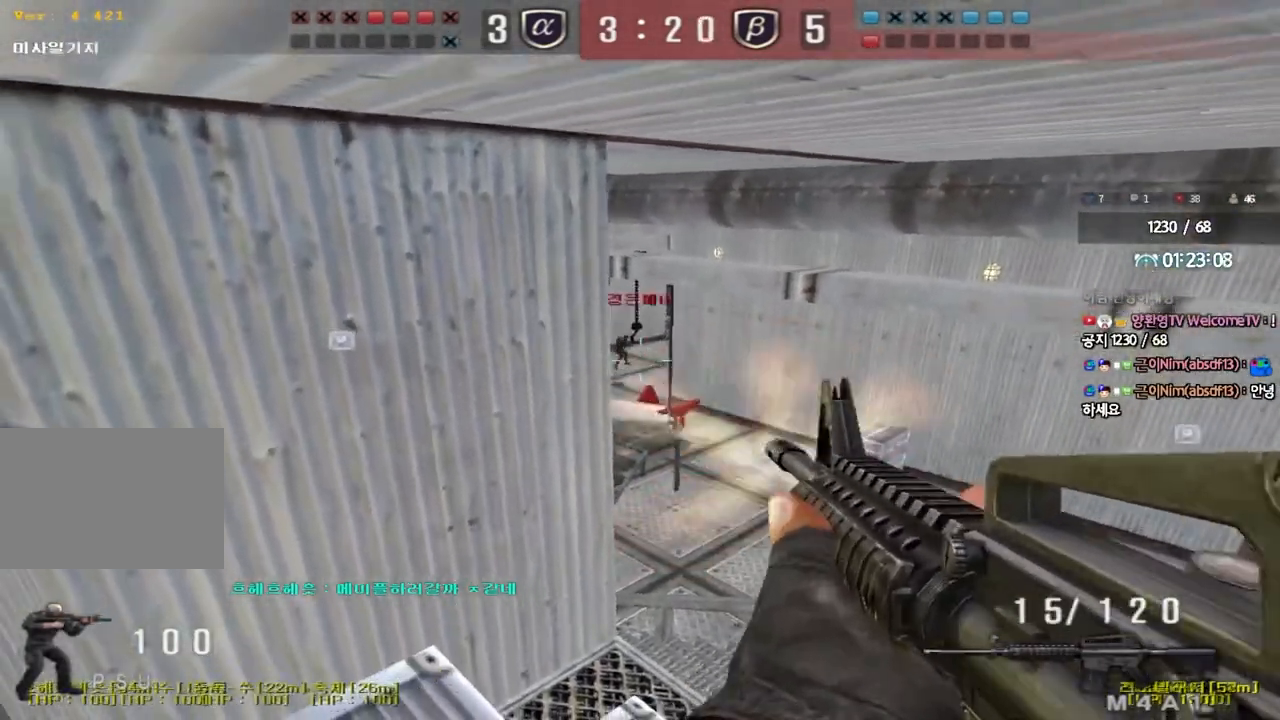
{"keys": [], "events": []}
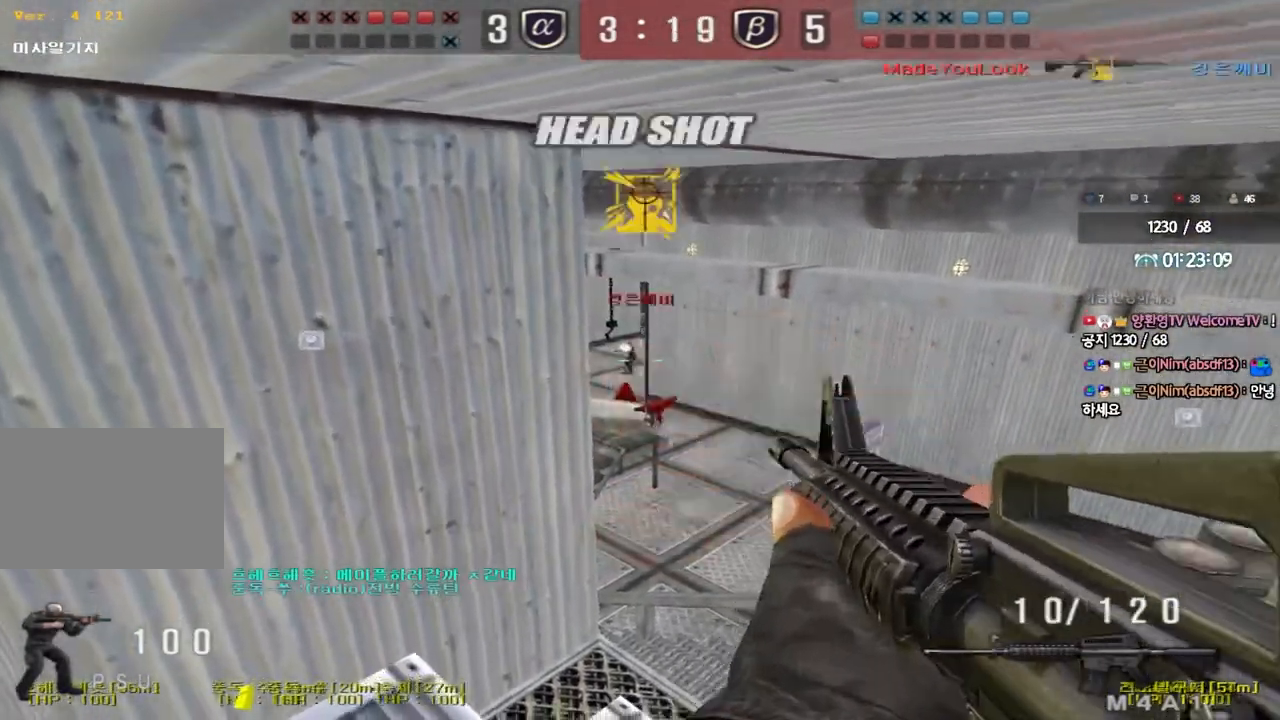
{"keys": ["a", "w"], "events": [[33, "a", "down"], [33, "s", "down"], [67, "ctrl", "down"], [300, "s", "up"], [383, "r", "down"], [383, "w", "down"], [417, "ctrl", "up"], [483, "r", "up"]]}
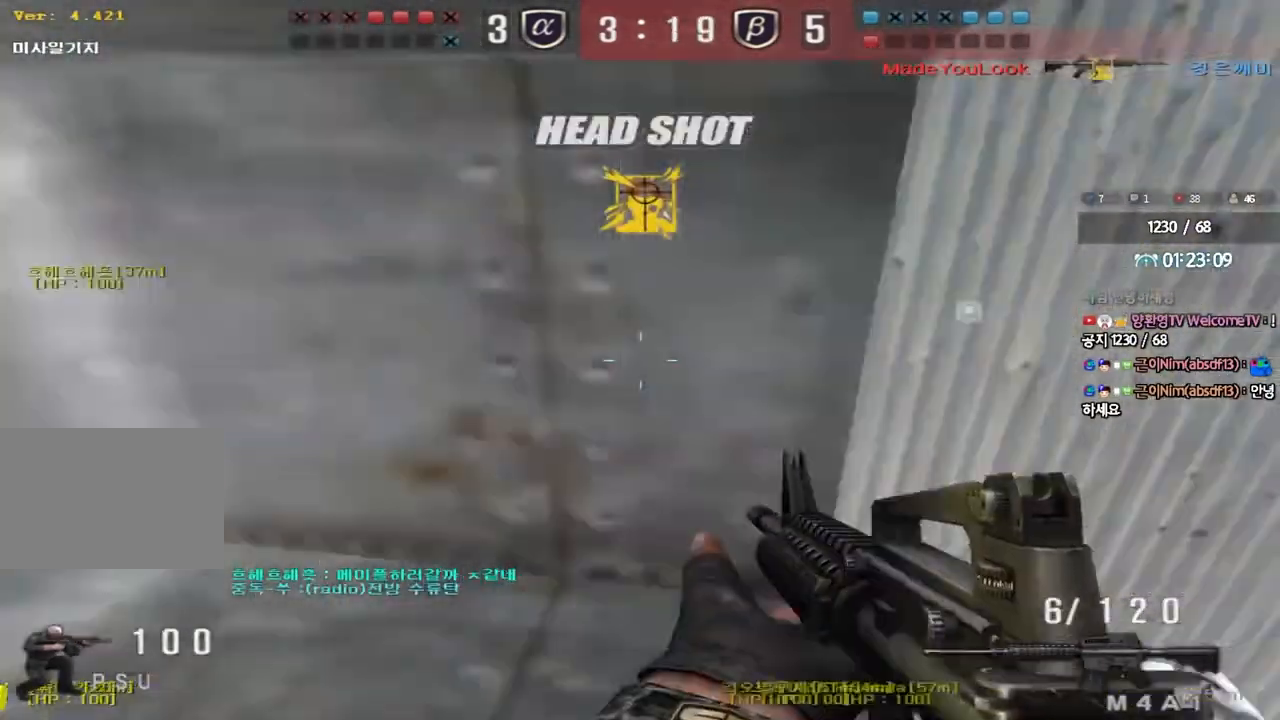
{"keys": ["a", "w"], "events": []}
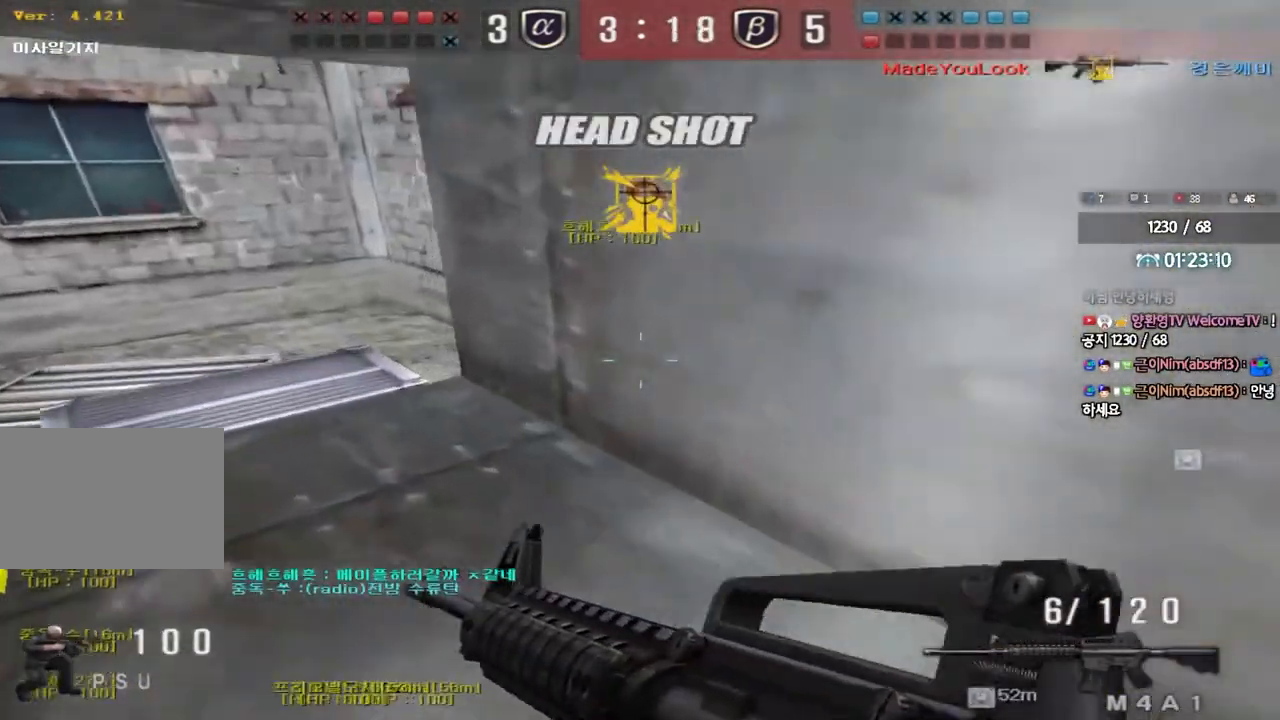
{"keys": ["a", "w"]}
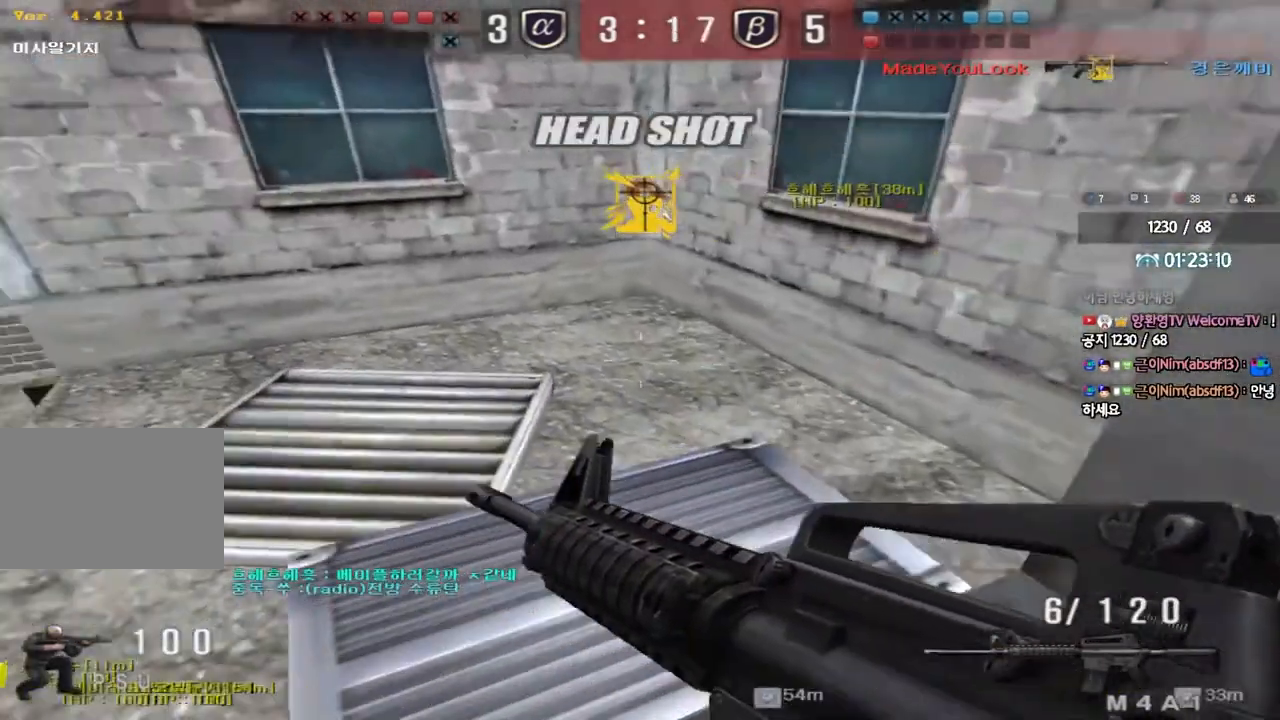
{"keys": ["a", "w"], "events": [[183, "a", "up"], [350, "a", "down"]]}
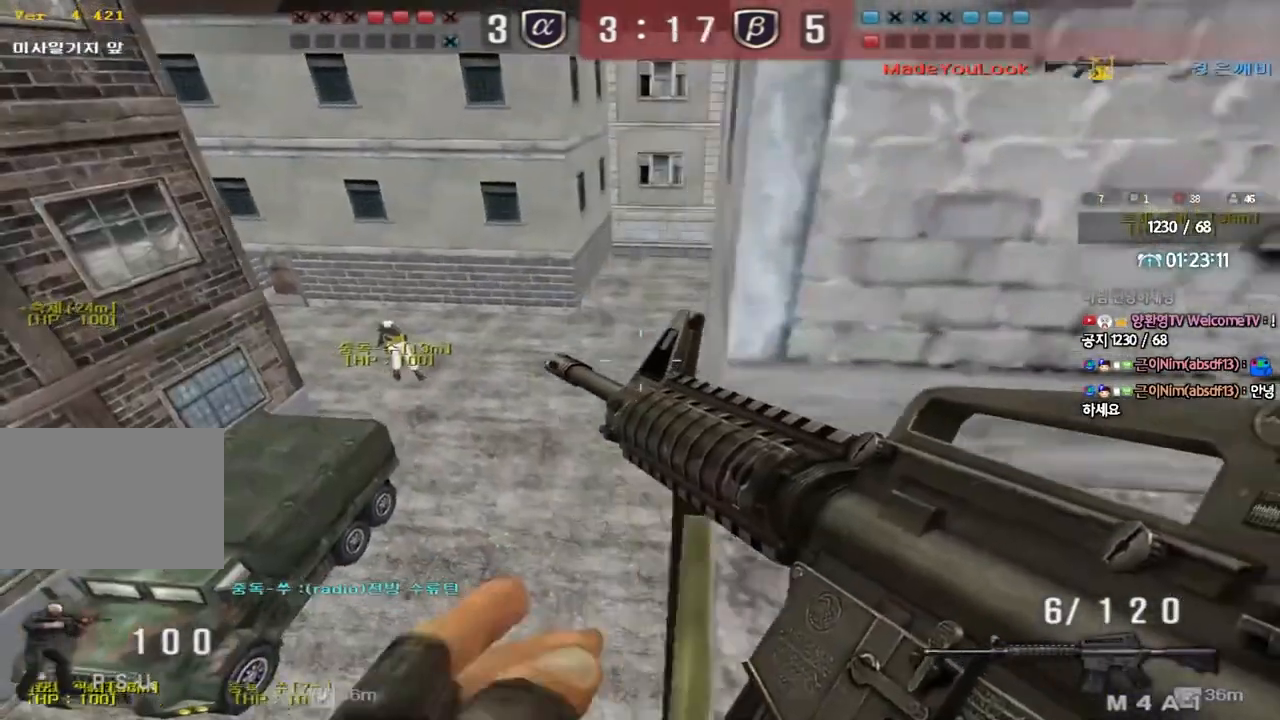
{"keys": ["tab", "w"], "events": [[67, "a", "up"], [383, "tab", "down"]]}
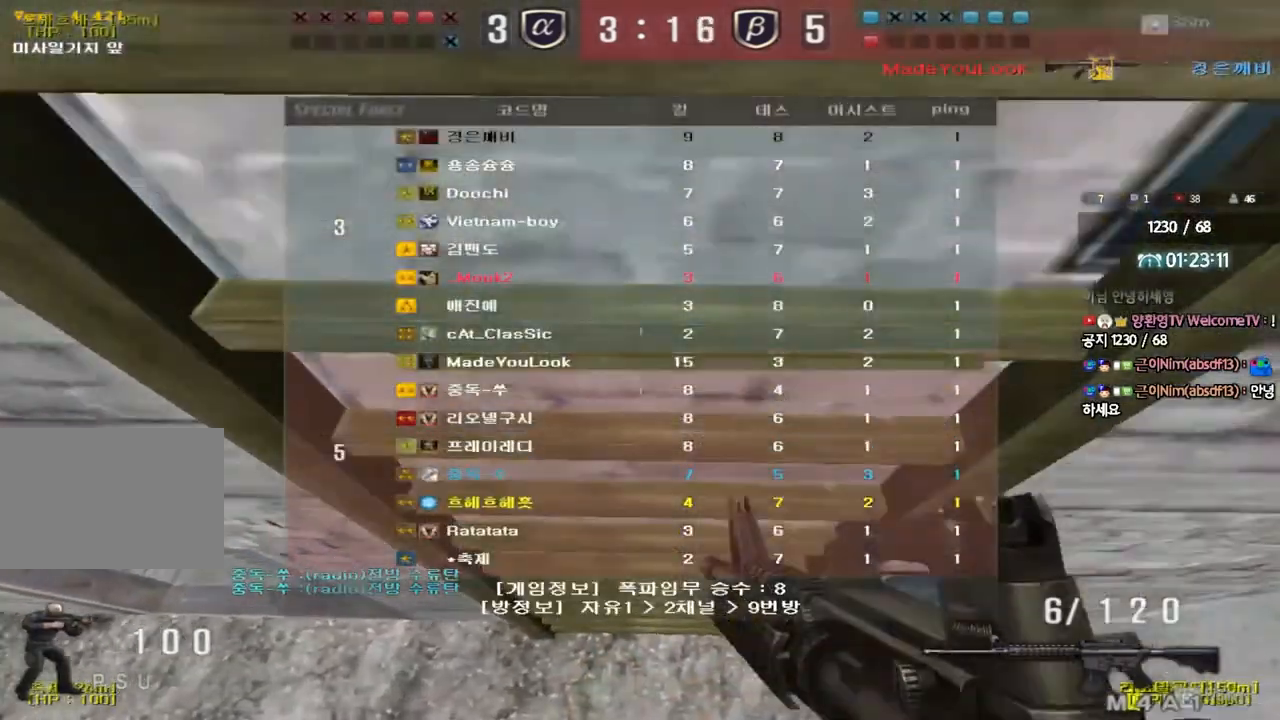
{"keys": [], "events": [[133, "tab", "up"], [183, "d", "down"], [233, "space", "down"], [400, "space", "up"], [417, "w", "up"], [433, "d", "up"]]}
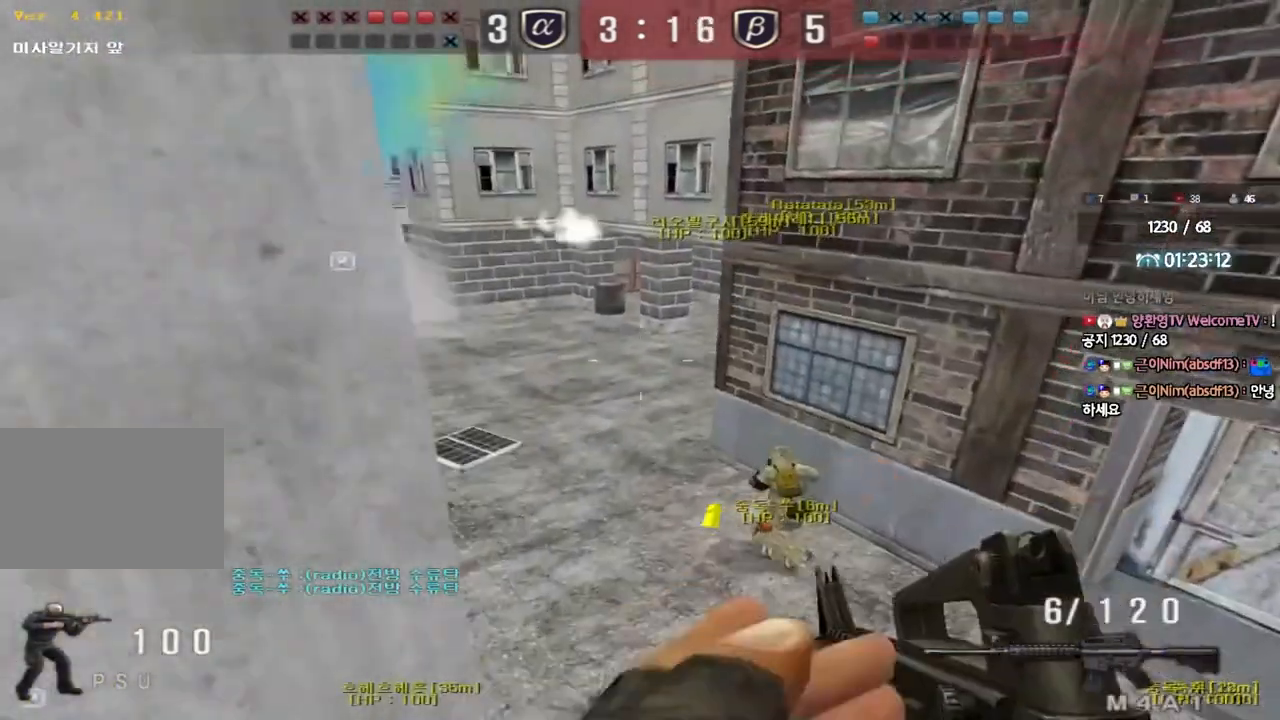
{"keys": ["d"], "events": [[283, "d", "down"], [283, "w", "down"], [467, "w", "up"]]}
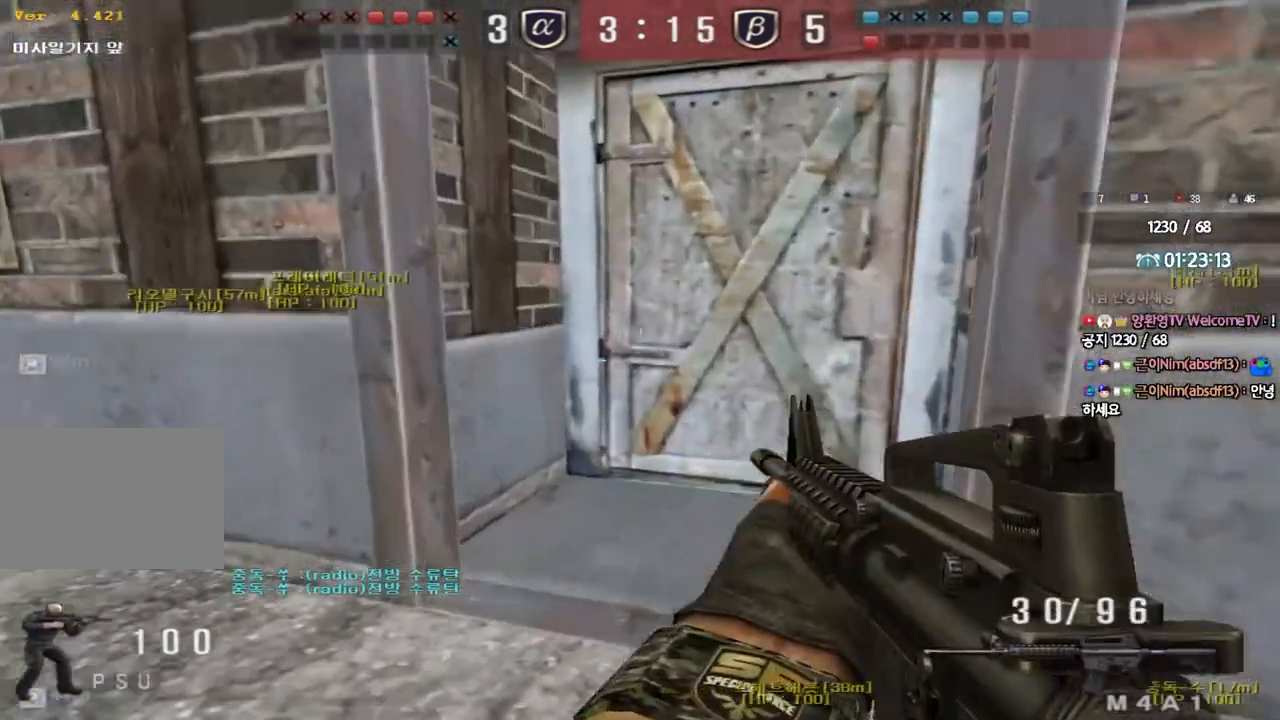
{"keys": ["s", "shift"], "events": [[50, "s", "down"], [183, "d", "up"], [200, "shift", "down"]]}
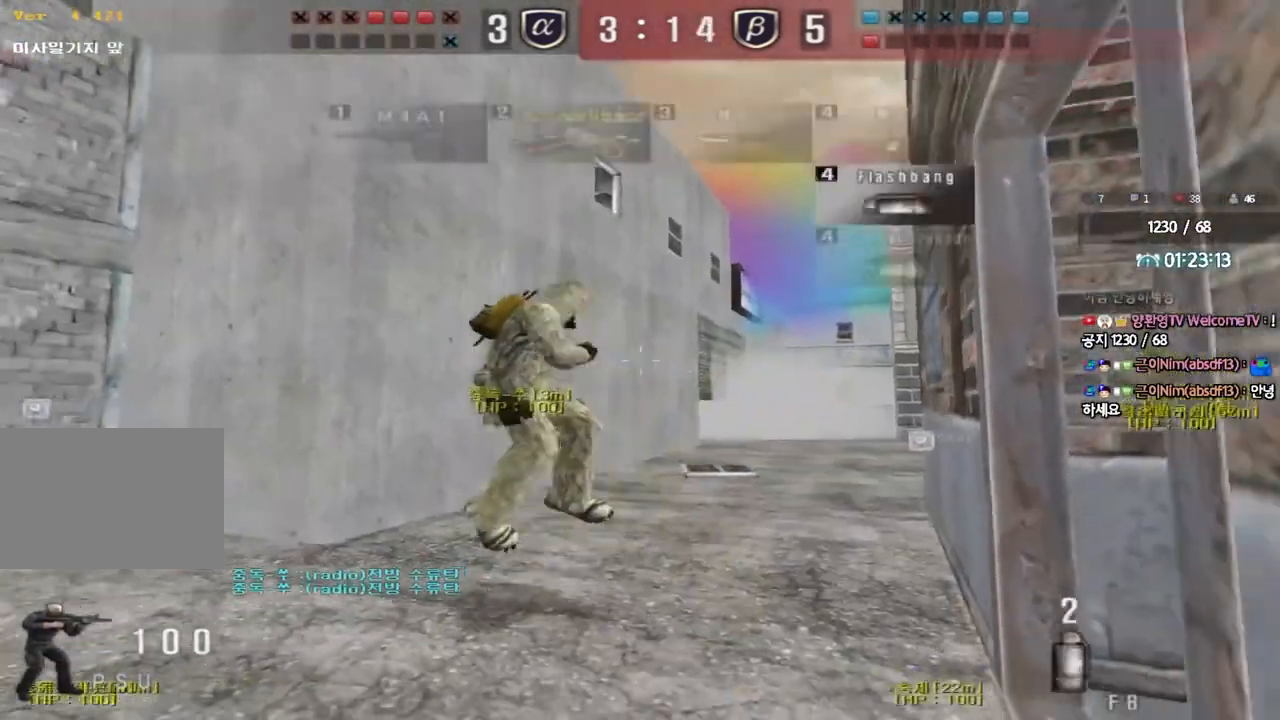
{"keys": ["s", "shift"], "events": [[67, "d", "down"], [217, "d", "up"]]}
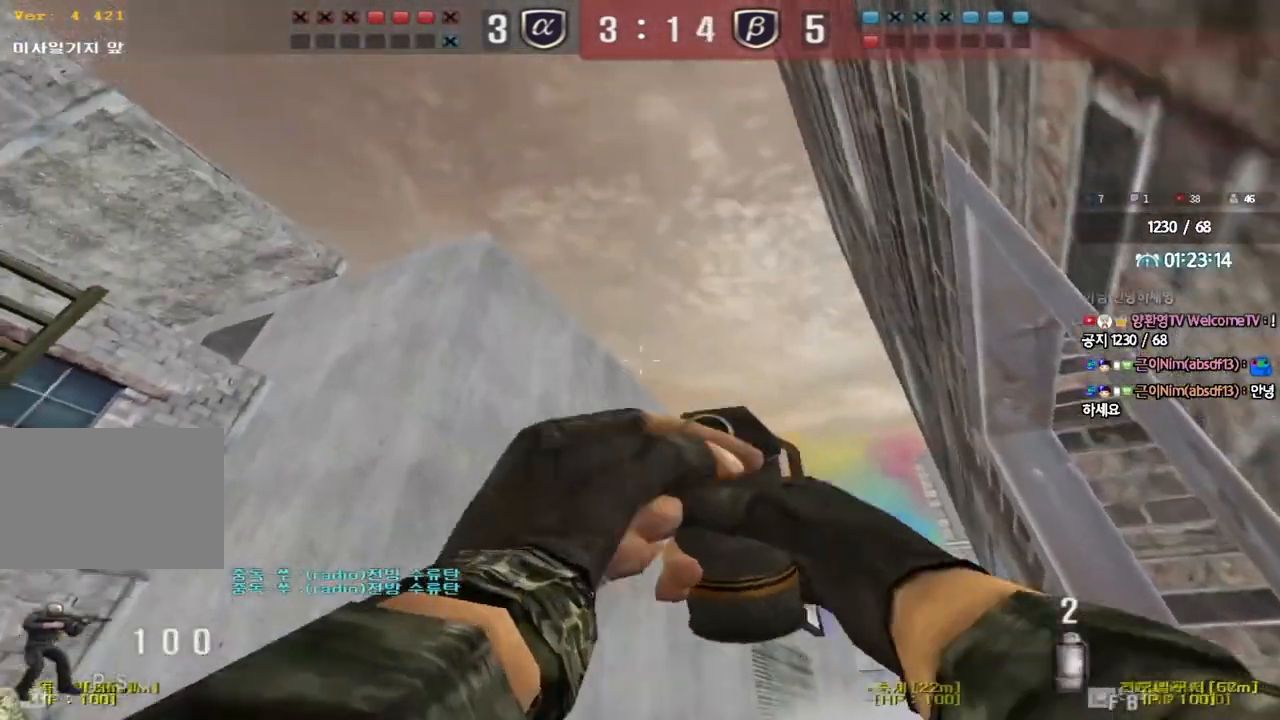
{"keys": [], "events": [[300, "shift", "up"], [317, "s", "up"]]}
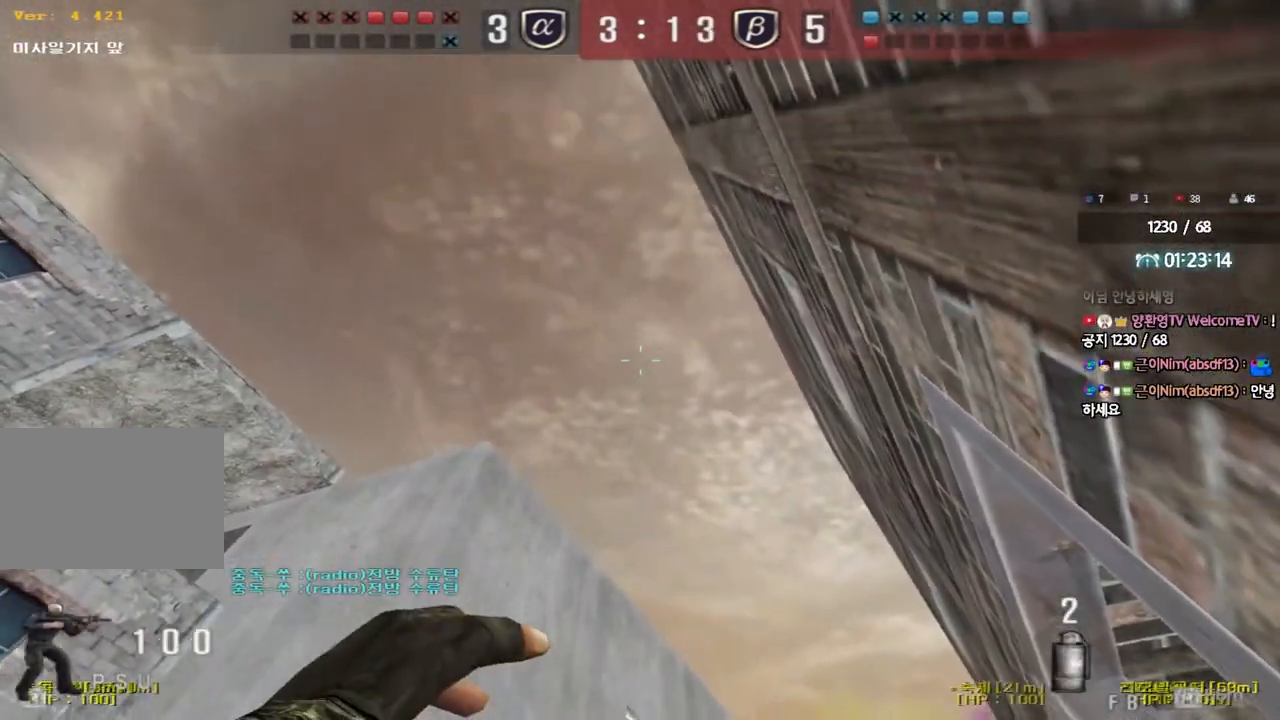
{"keys": [], "events": []}
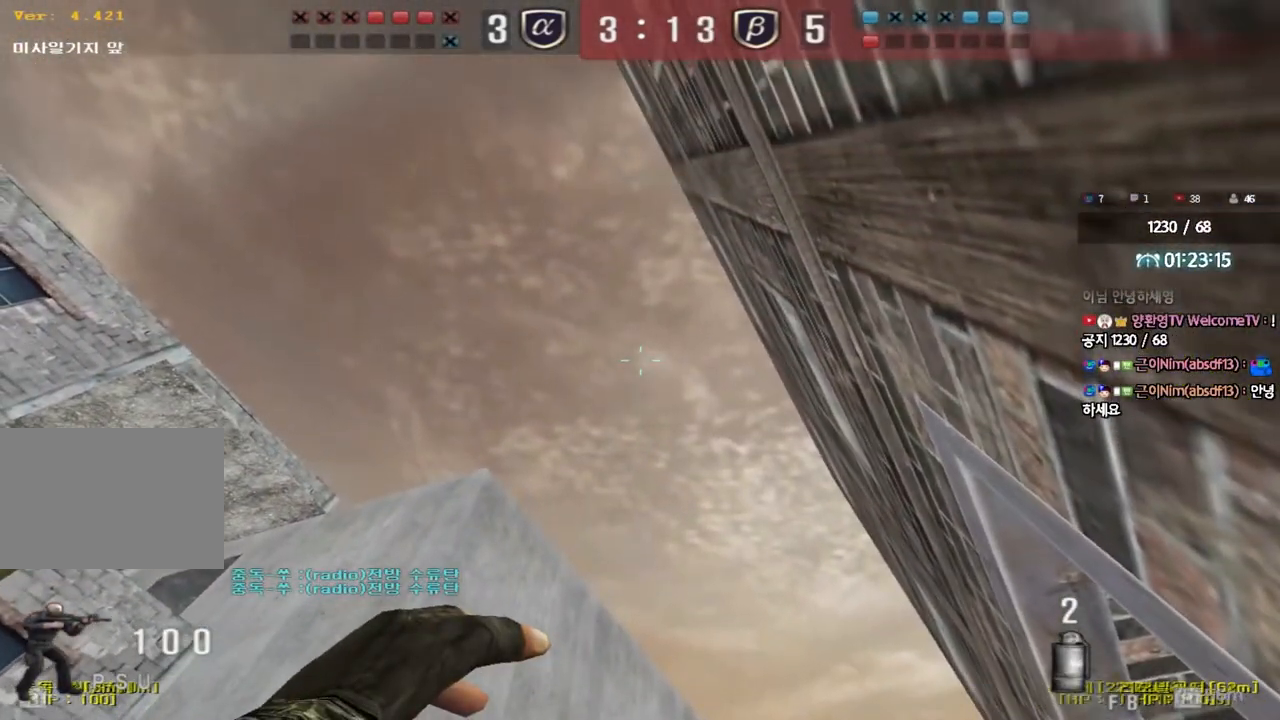
{"keys": [], "events": []}